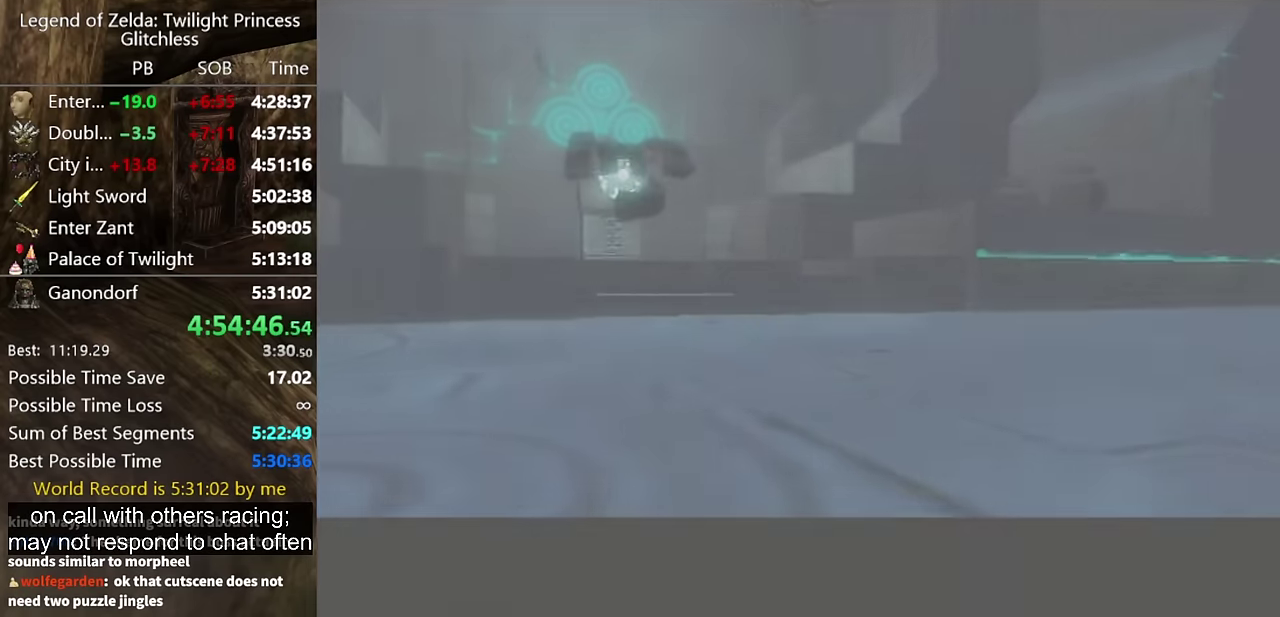
Gameplay with a controller (Nintendo layout); each line is a JSON object with the inputs held at the frame after it. "events" lists button and stick changes between this image and that frame as [ms after this image, input, new state], when the widget could be followed in between. Not read: L2 L3 R3.
{"buttons": [], "left_stick": "center", "right_stick": "center", "events": []}
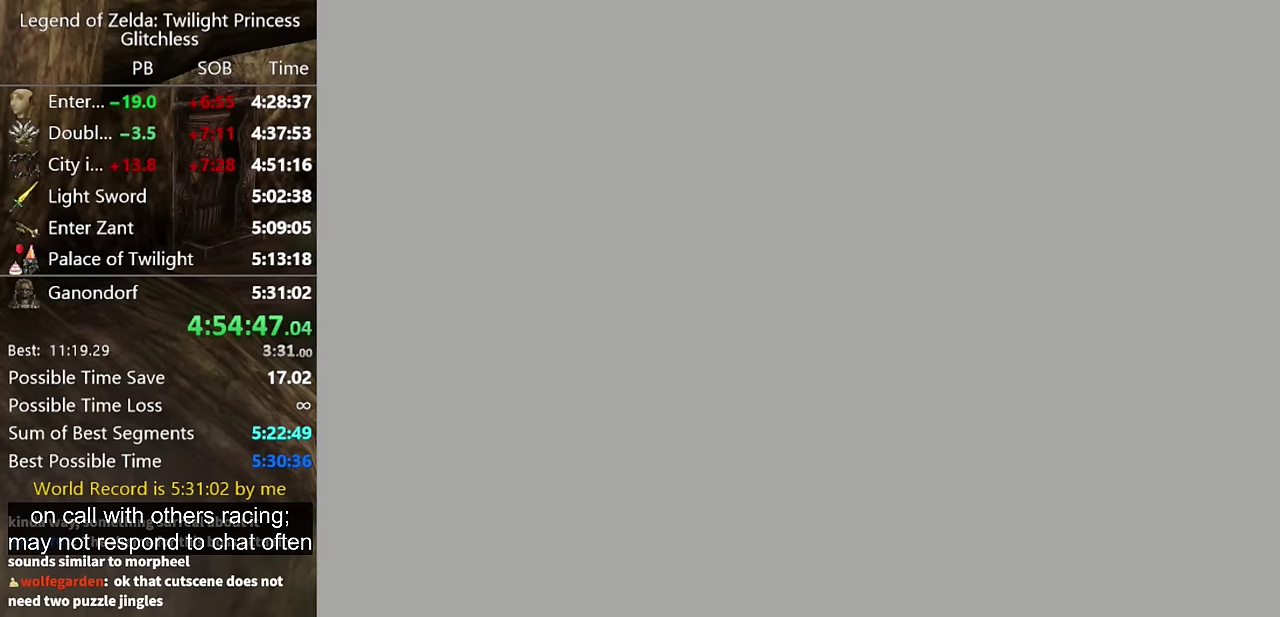
{"buttons": [], "left_stick": "center", "right_stick": "center", "events": []}
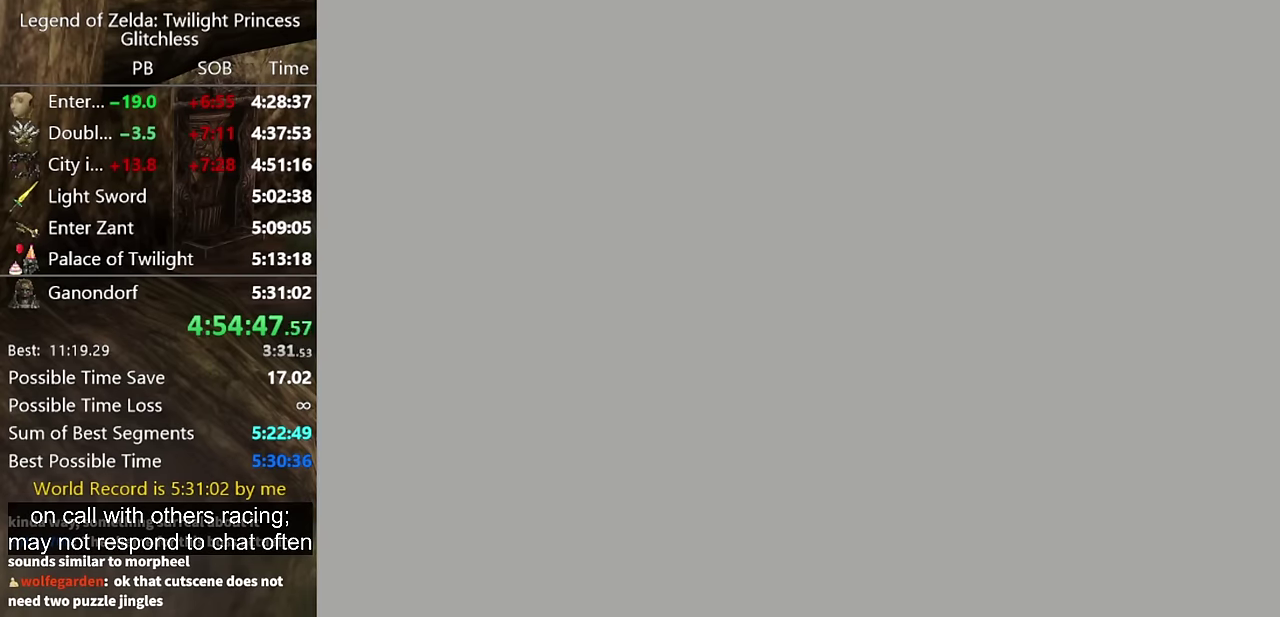
{"buttons": [], "left_stick": "center", "right_stick": "center", "events": []}
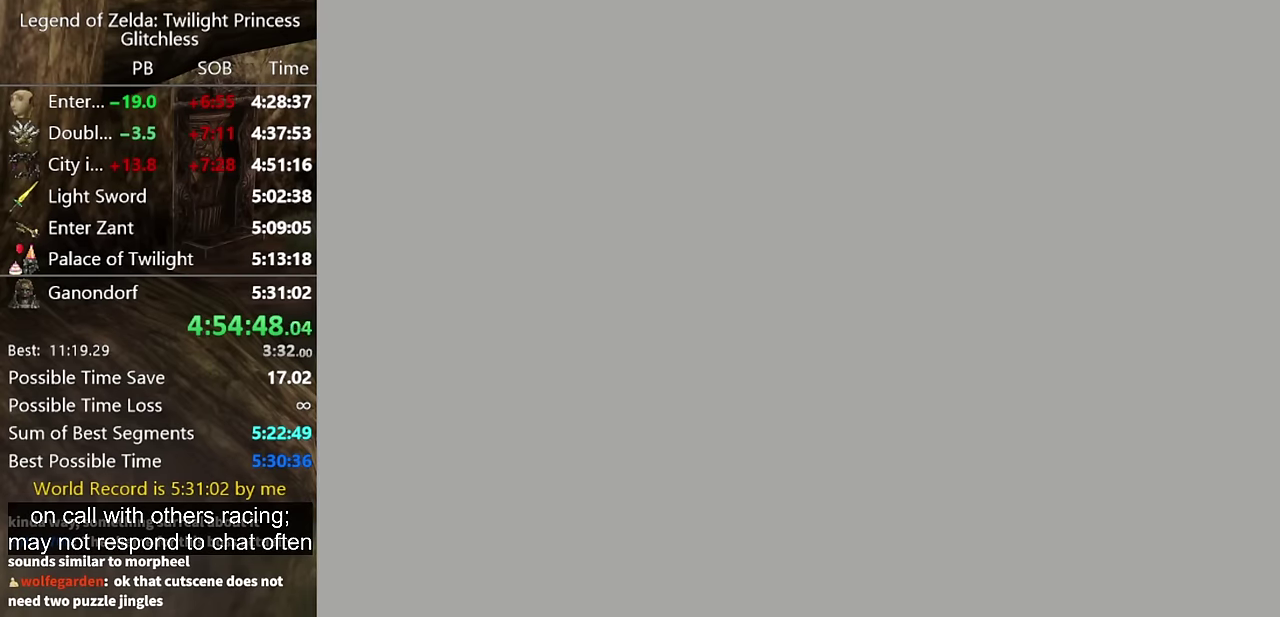
{"buttons": [], "left_stick": "up-right", "right_stick": "left"}
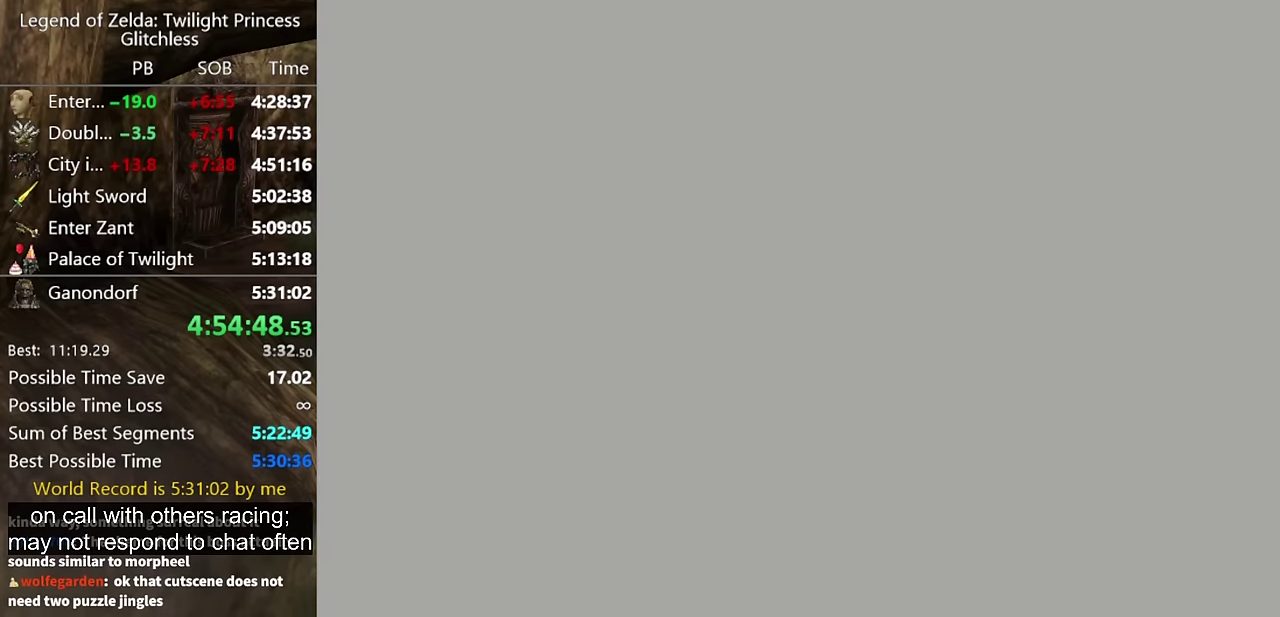
{"buttons": [], "left_stick": "up-right", "right_stick": "left"}
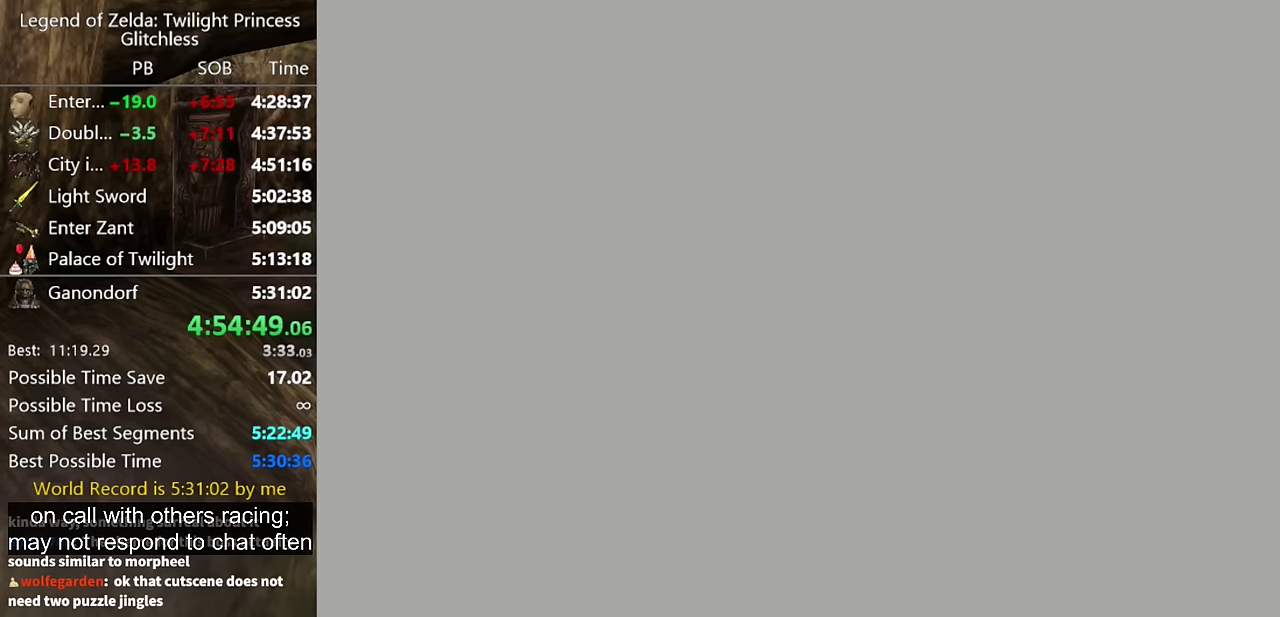
{"buttons": [], "left_stick": "up-right", "right_stick": "left", "events": [[100, "left_stick", "up"], [200, "left_stick", "up-right"]]}